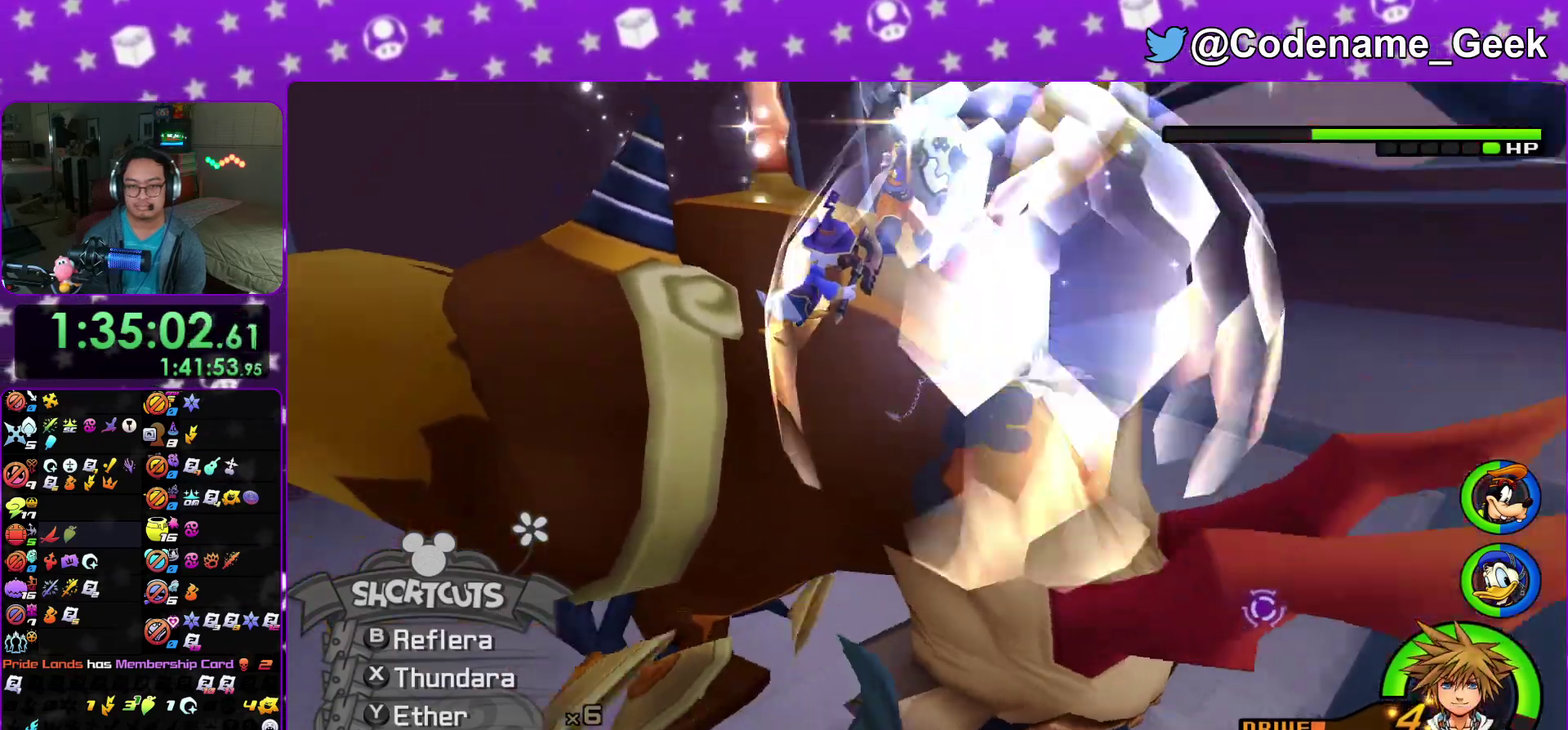
Gameplay with a controller (Nintendo layout); each line is a JSON object with the inputs held at the frame after it (dt_ms = milliseconds from this image to that frame). "events" lists button and stick changes between this image and that frame as [ms after this image, input, new state], when the widget could be followed in between. This overlay highlights the sticks when they move; stick clicks (L3 R3) are not distinguishable. Not read: HOME L3 R3 SELECT START.
{"dt_ms": 300, "buttons": ["B"], "left_stick": "center", "right_stick": "center", "events": [[100, "B", "up"], [183, "B", "down"]]}
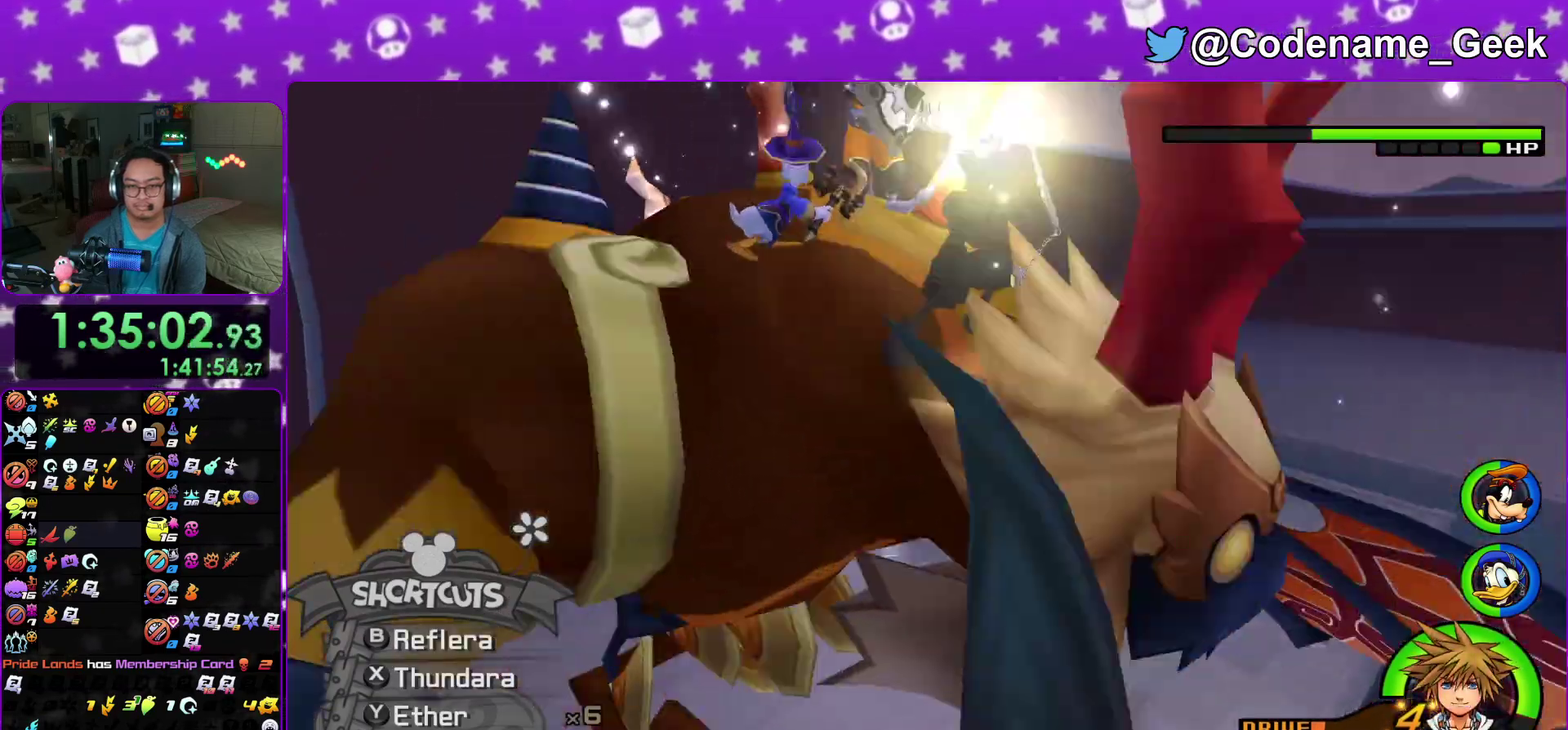
{"dt_ms": 900, "buttons": [], "left_stick": "center", "right_stick": "center", "events": [[17, "B", "up"], [67, "B", "down"], [233, "B", "up"], [317, "B", "down"], [450, "B", "up"]]}
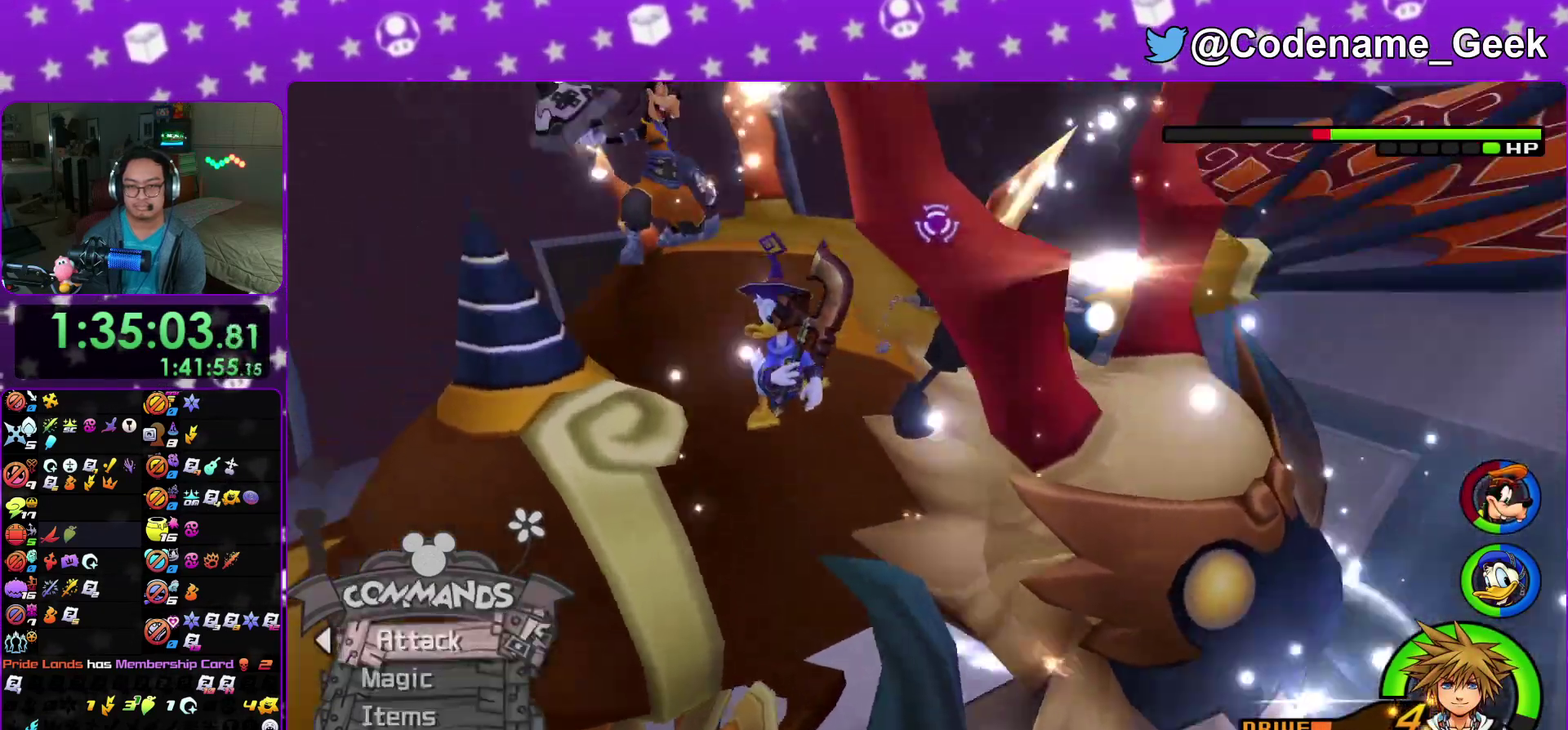
{"dt_ms": 300, "buttons": [], "left_stick": "center", "right_stick": "down-right", "events": [[233, "right_stick", "down-right"]]}
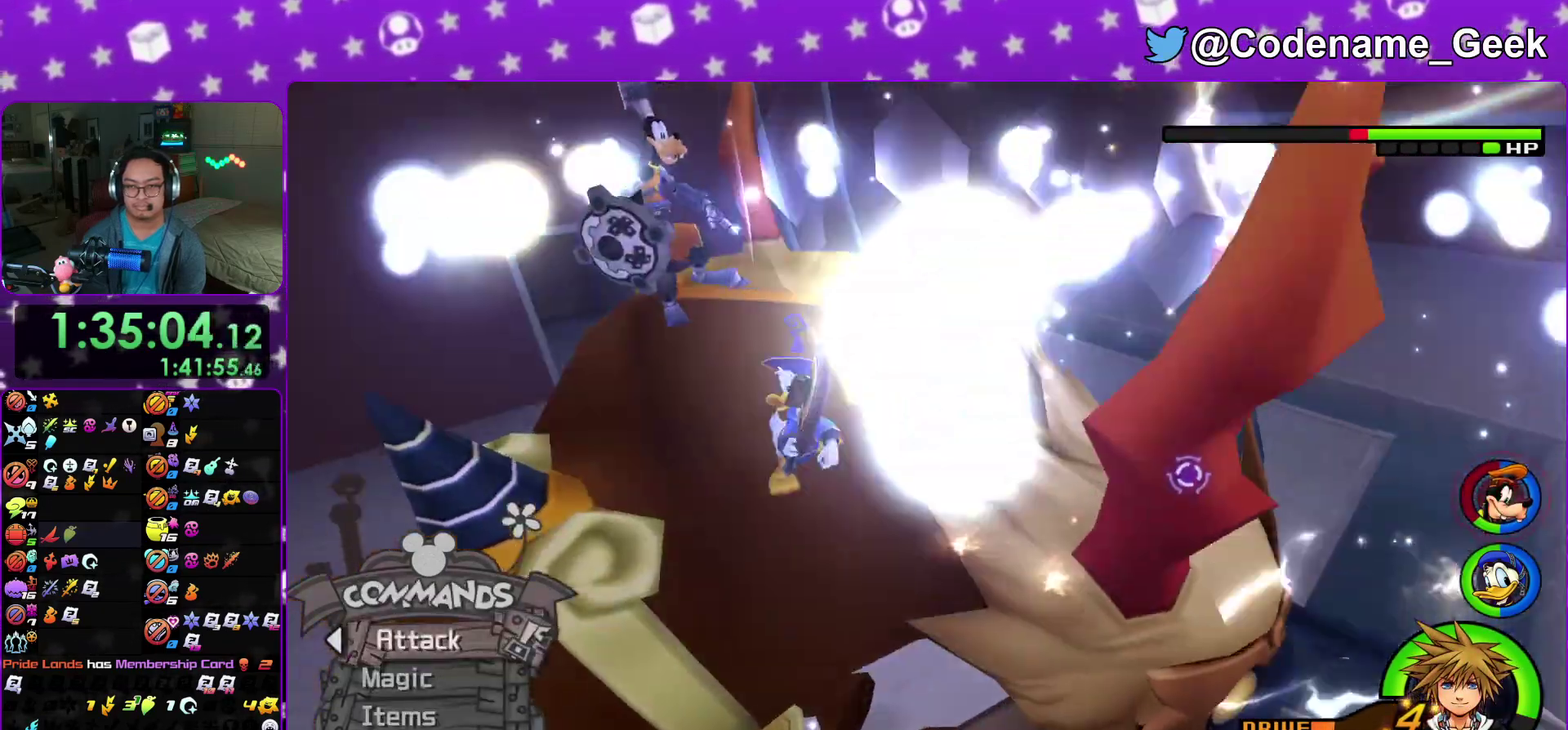
{"dt_ms": 500, "buttons": [], "left_stick": "center", "right_stick": "center"}
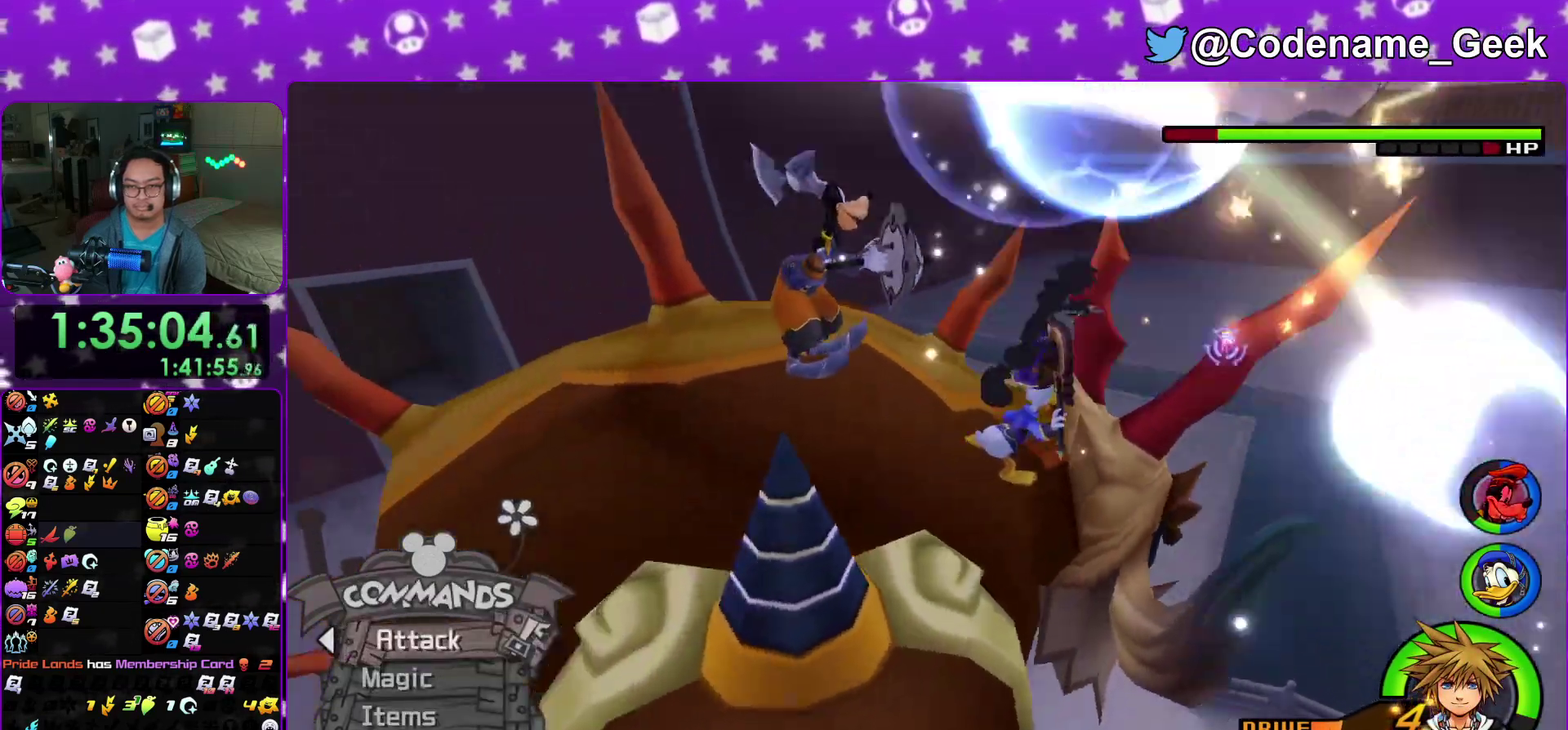
{"dt_ms": 500, "buttons": ["A"], "left_stick": "center", "right_stick": "center", "events": [[50, "A", "down"], [183, "A", "up"], [233, "A", "down"], [367, "A", "up"], [450, "A", "down"]]}
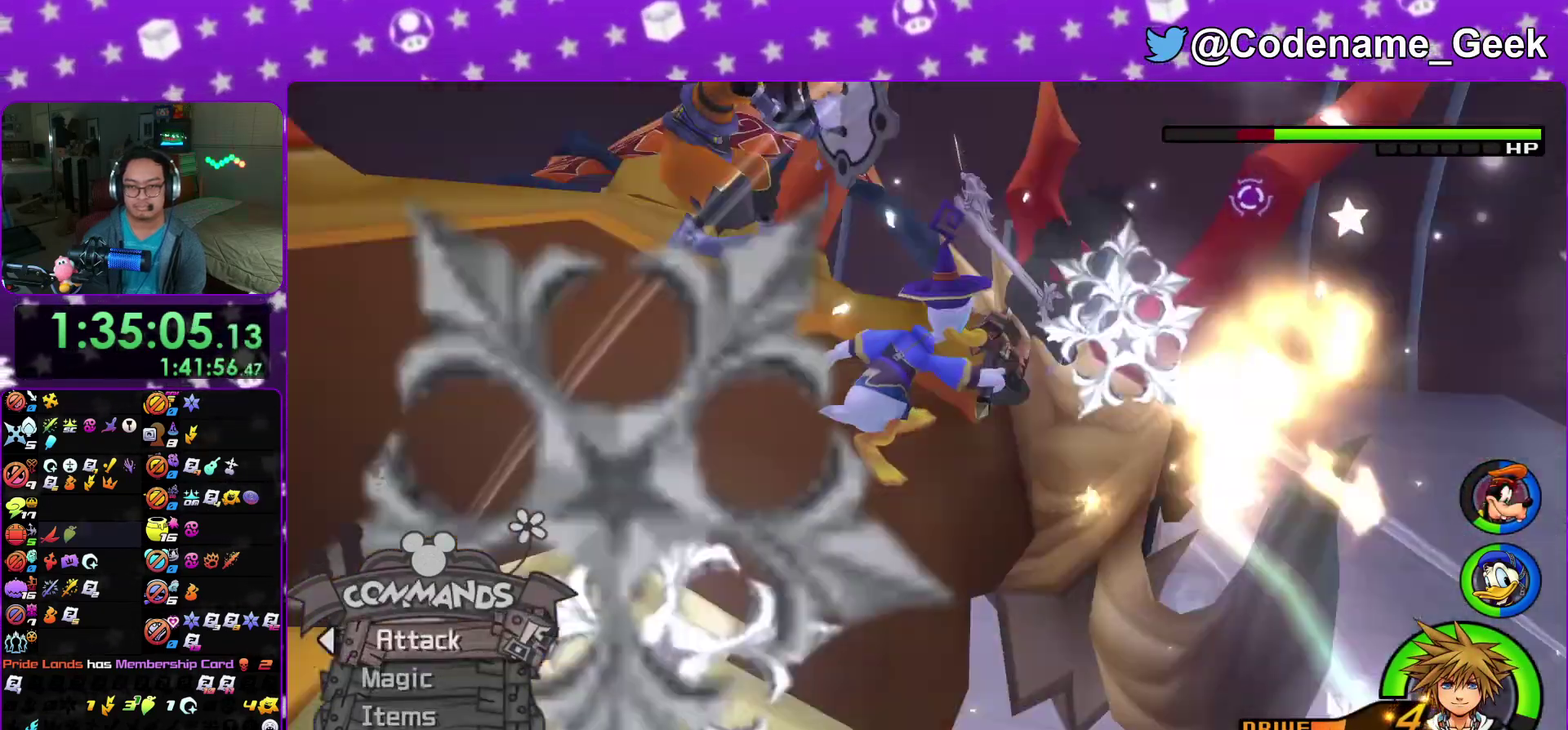
{"dt_ms": 400, "buttons": ["A"], "left_stick": "center", "right_stick": "center", "events": [[67, "A", "up"], [150, "A", "down"], [267, "A", "up"], [333, "A", "down"]]}
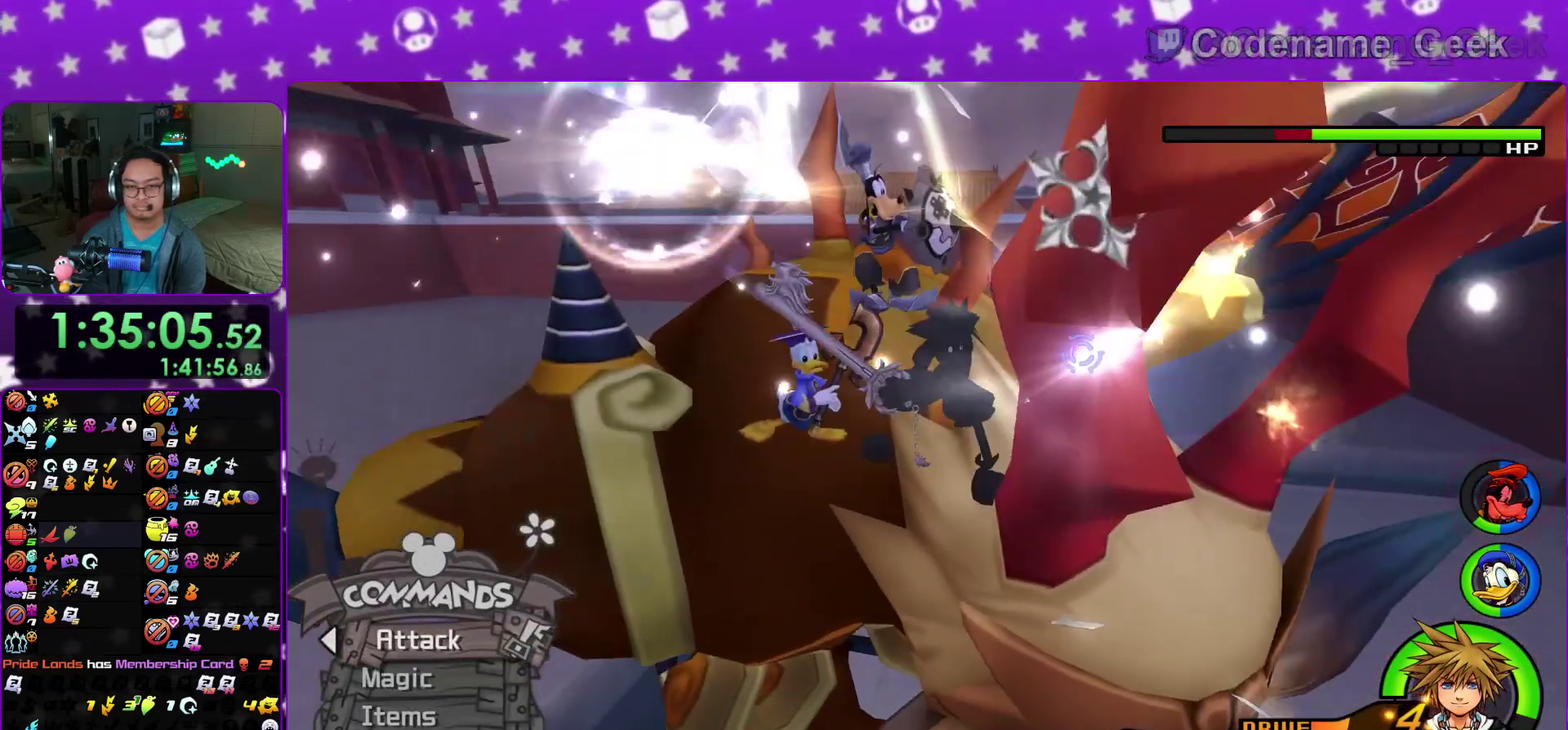
{"dt_ms": 600, "buttons": [], "left_stick": "center", "right_stick": "center", "events": [[33, "A", "up"], [283, "B", "down"], [417, "B", "up"], [483, "B", "down"], [600, "B", "up"]]}
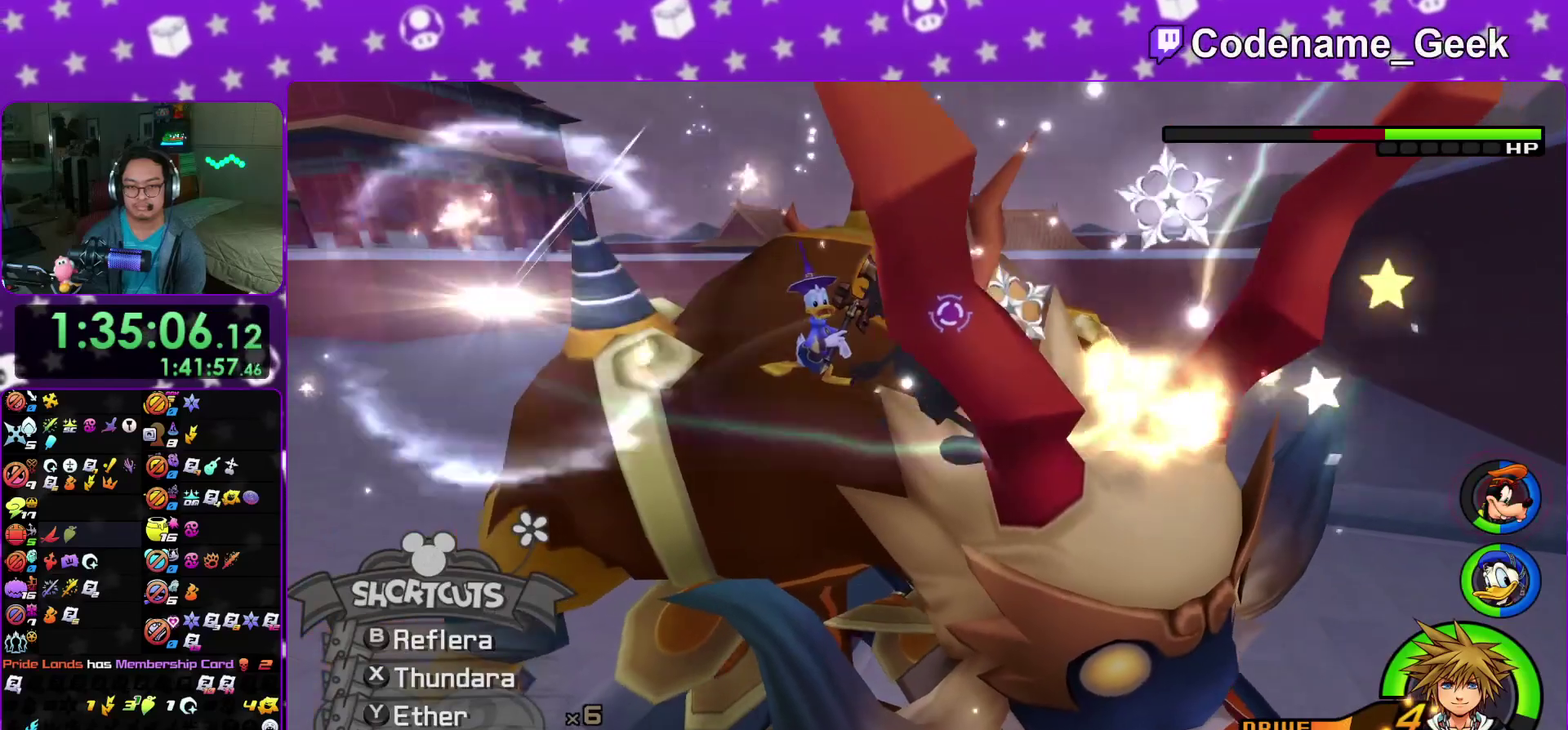
{"dt_ms": 300, "buttons": ["B"], "left_stick": "center", "right_stick": "center", "events": [[67, "B", "down"], [183, "B", "up"], [267, "B", "down"]]}
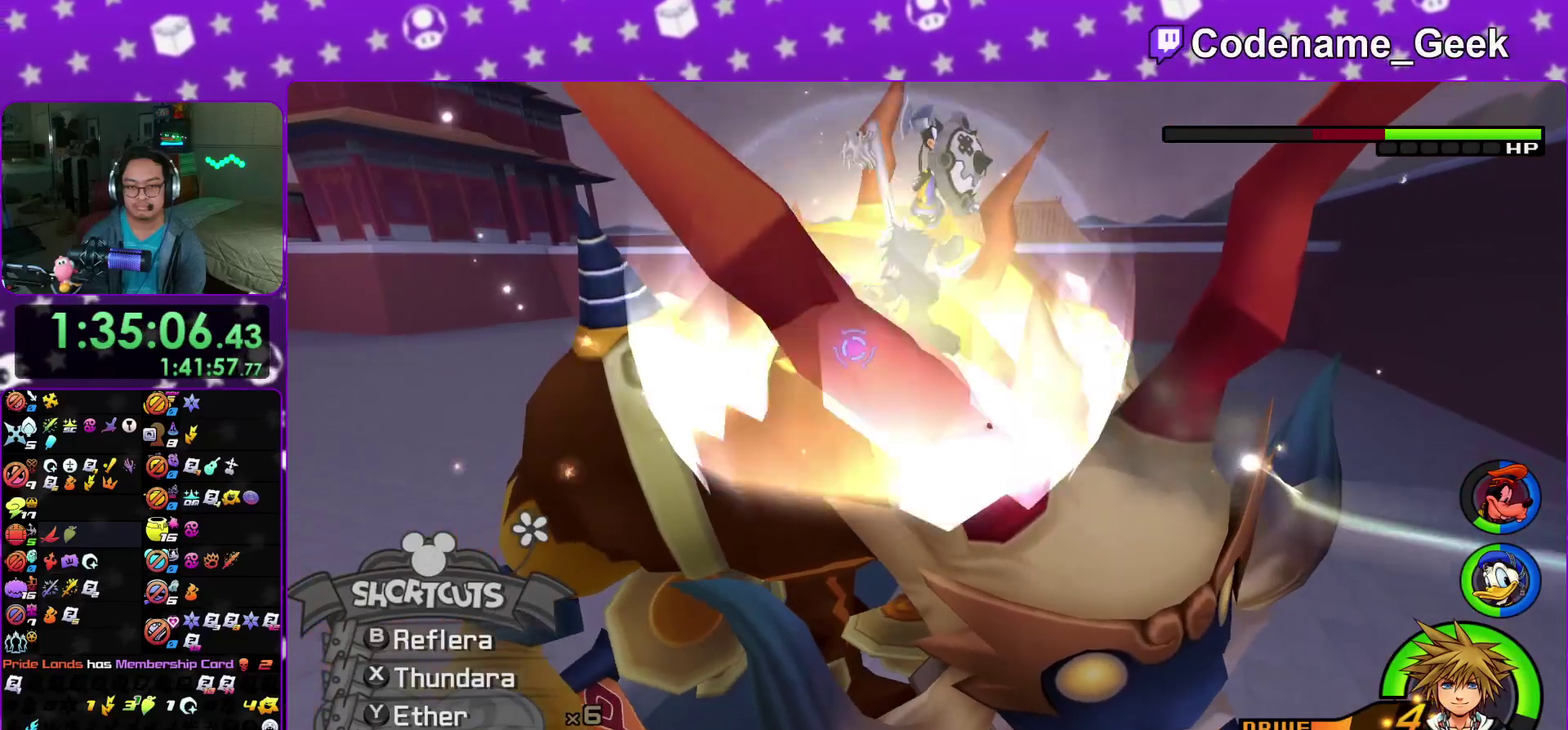
{"dt_ms": 900, "buttons": [], "left_stick": "center", "right_stick": "center", "events": [[83, "B", "up"], [150, "B", "down"], [300, "B", "up"], [483, "B", "down"], [533, "B", "up"], [633, "X", "down"], [750, "X", "up"]]}
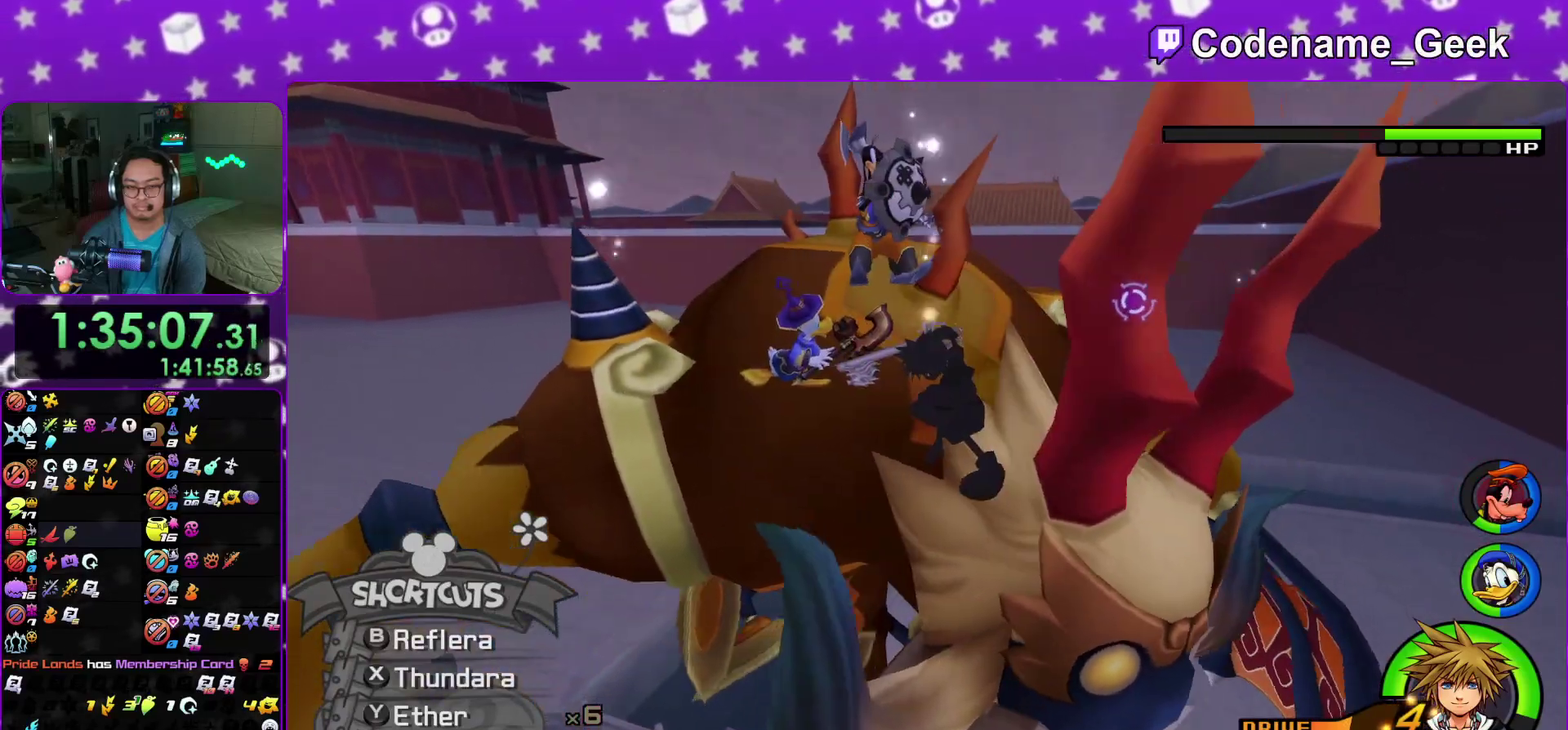
{"dt_ms": 300, "buttons": [], "left_stick": "down-right", "right_stick": "center", "events": [[133, "right_stick", "down-right"], [150, "left_stick", "down-right"], [233, "right_stick", "center"]]}
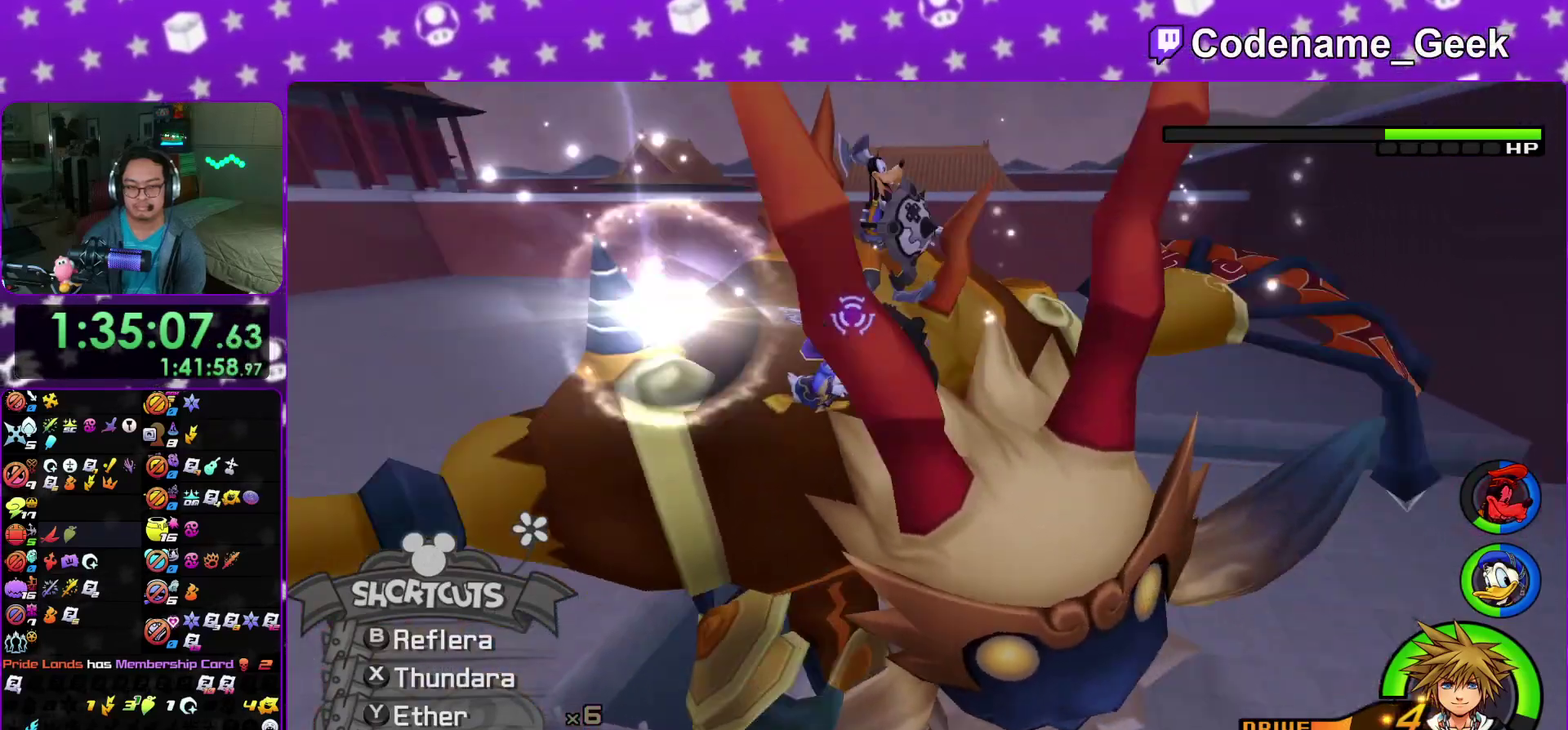
{"dt_ms": 600, "buttons": ["B"], "left_stick": "down-right", "right_stick": "center", "events": [[50, "B", "down"], [100, "left_stick", "right"], [150, "B", "up"], [233, "B", "down"], [267, "left_stick", "down-right"], [350, "B", "up"], [400, "B", "down"], [550, "B", "up"], [600, "B", "down"]]}